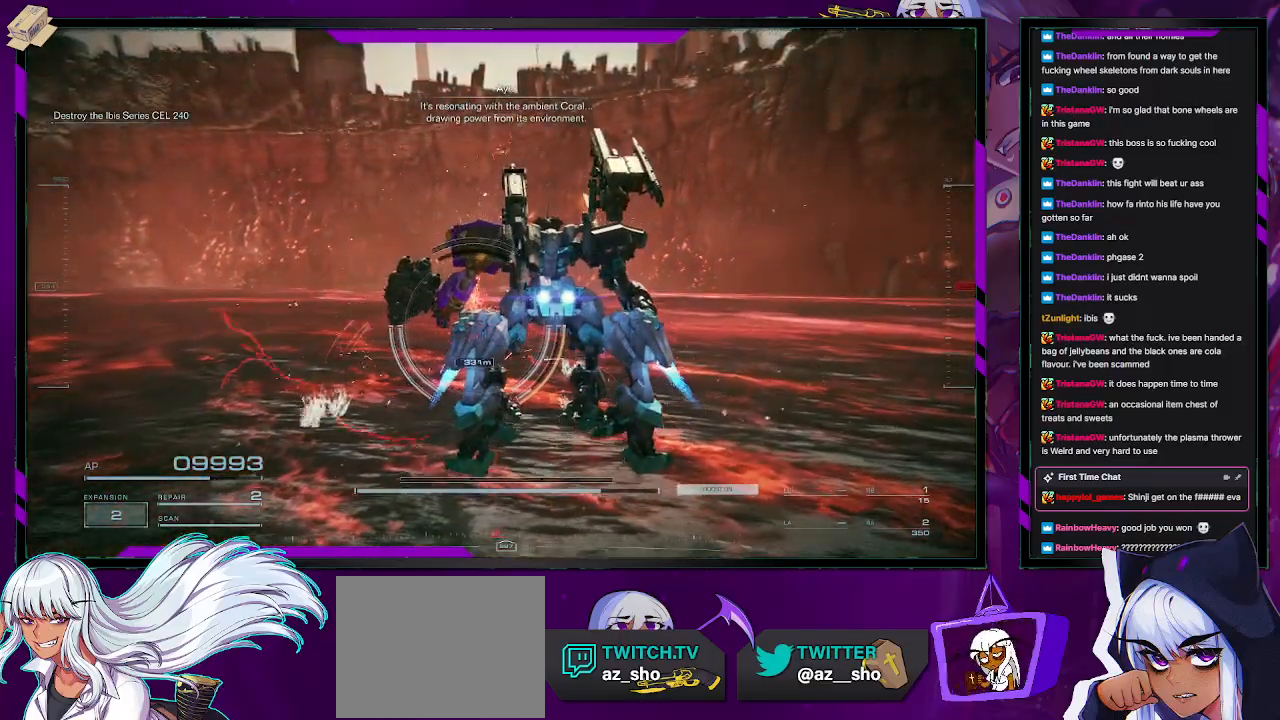
Gameplay with a controller (Xbox layout); each line is a JSON object with the inputs held at the frame after it. "events" lists button and stick changes between this image and that frame as [ms after this image, input, new state], when the widget could be followed in between.
{"buttons": ["R2"], "left_stick": "up-right", "right_stick": "center", "events": [[283, "right_stick", "left"], [450, "right_stick", "center"]]}
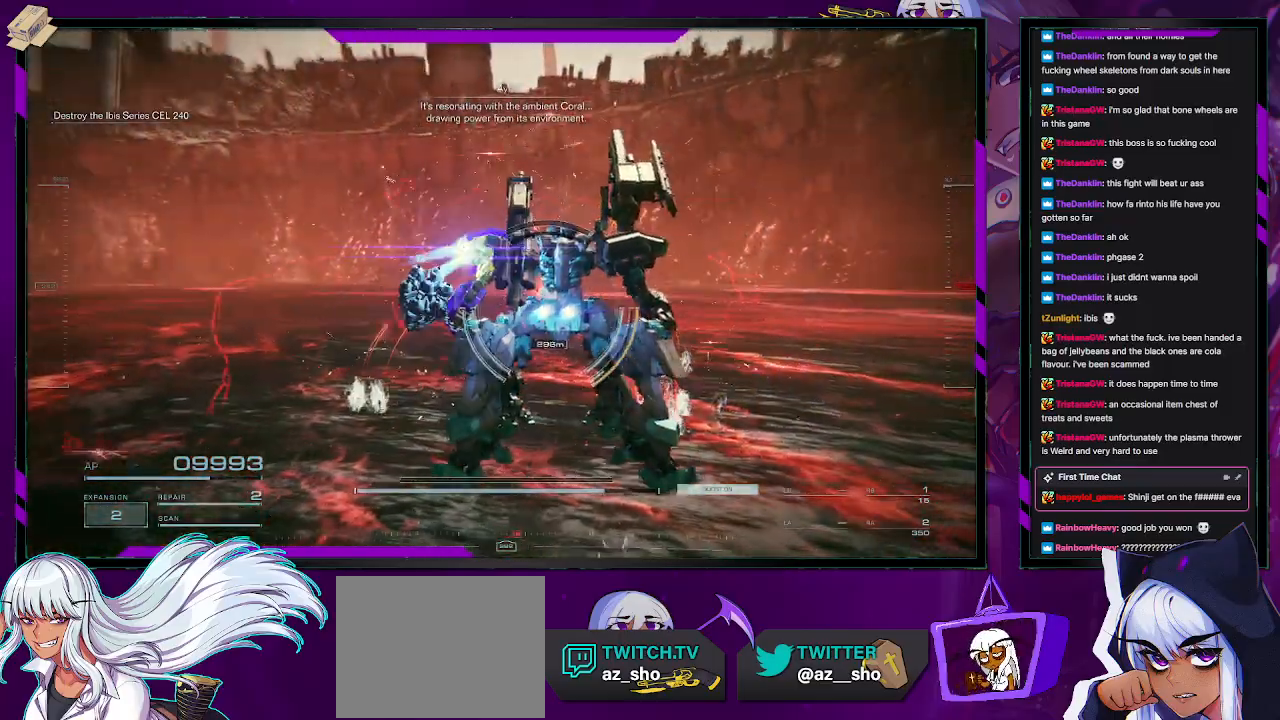
{"buttons": ["R2"], "left_stick": "up-right", "right_stick": "center", "events": []}
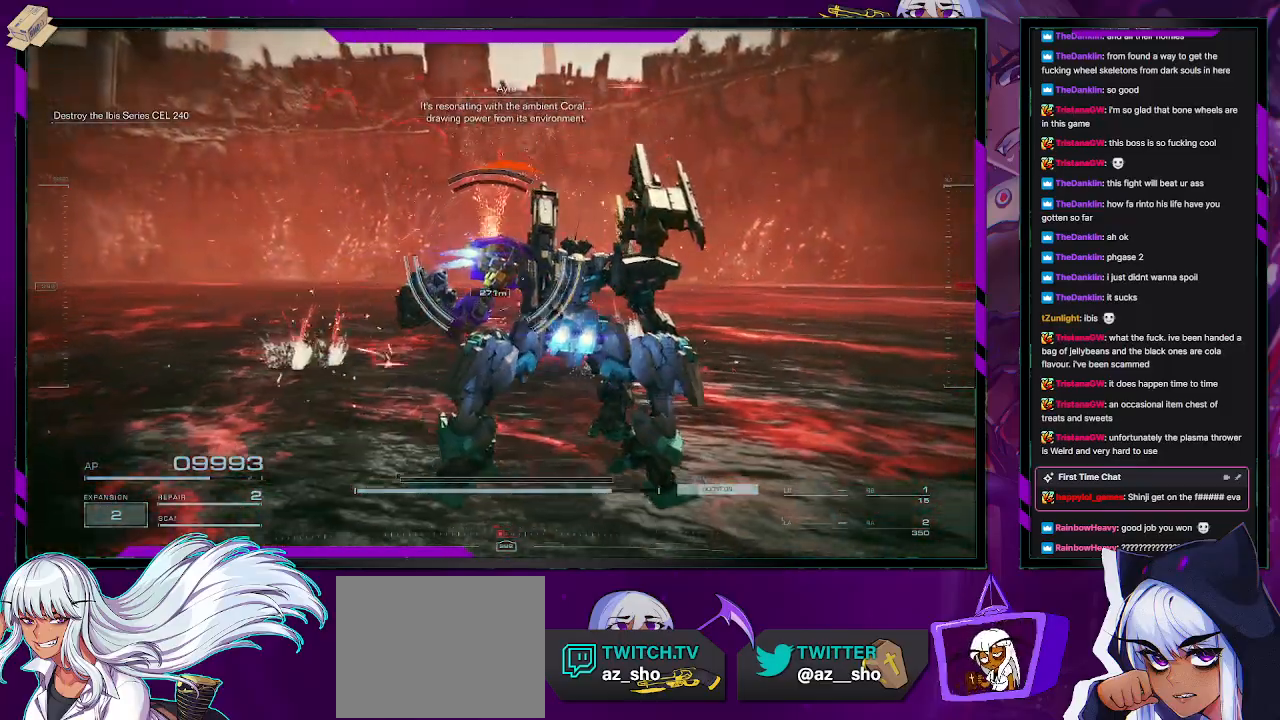
{"buttons": ["A", "R2"], "left_stick": "up-right", "right_stick": "center", "events": [[133, "right_stick", "left"], [383, "right_stick", "center"], [467, "A", "down"]]}
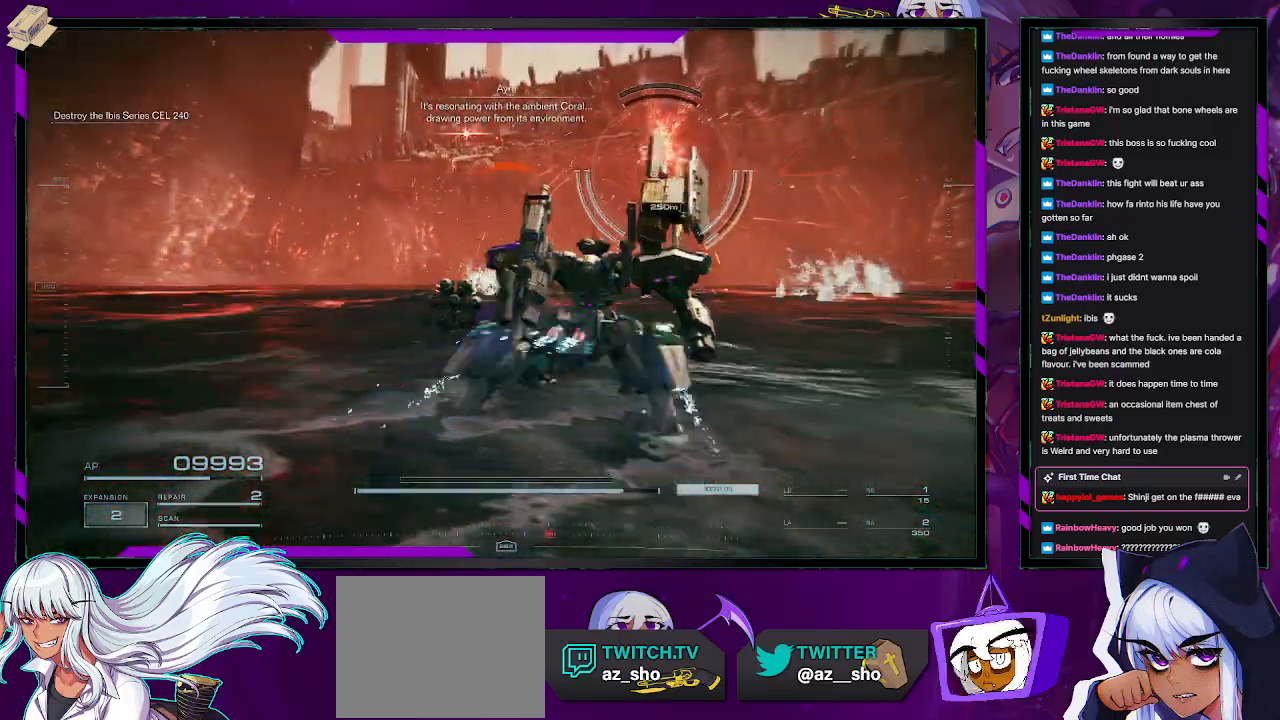
{"buttons": ["A", "R2"], "left_stick": "up-right", "right_stick": "center", "events": []}
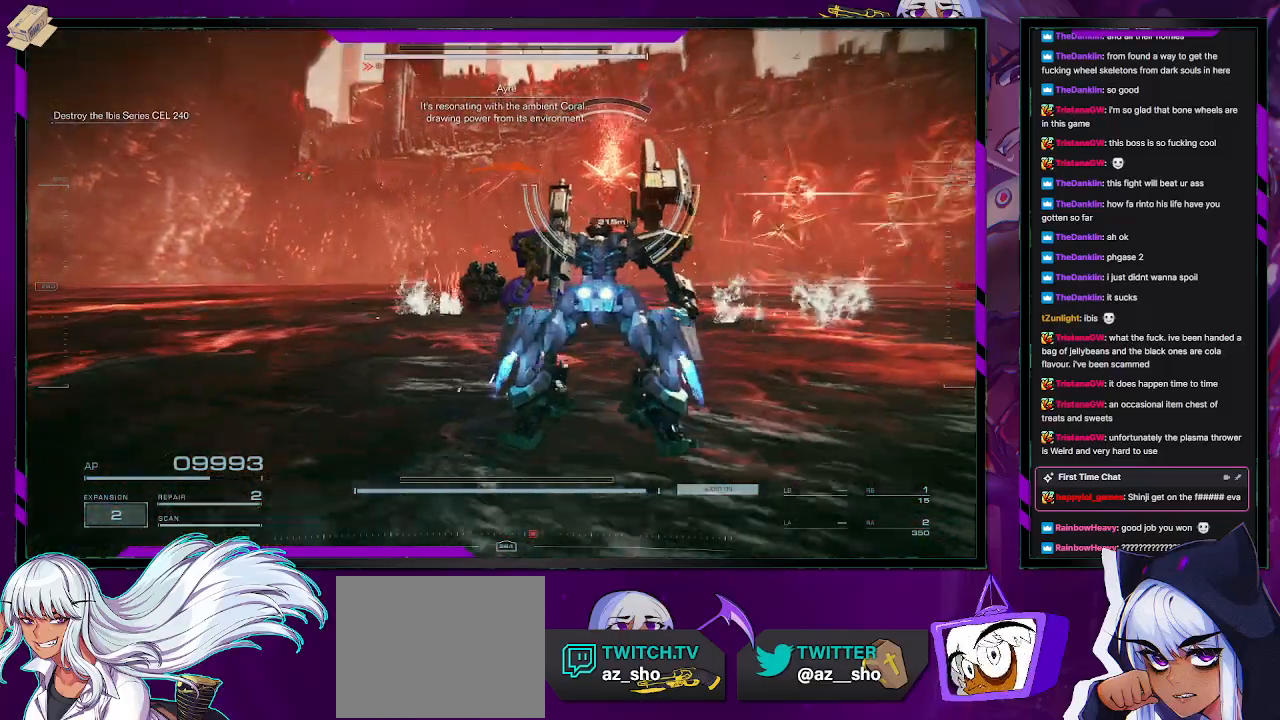
{"buttons": ["R2"], "left_stick": "up", "right_stick": "center", "events": [[83, "left_stick", "up"], [233, "A", "up"], [283, "A", "down"], [400, "A", "up"]]}
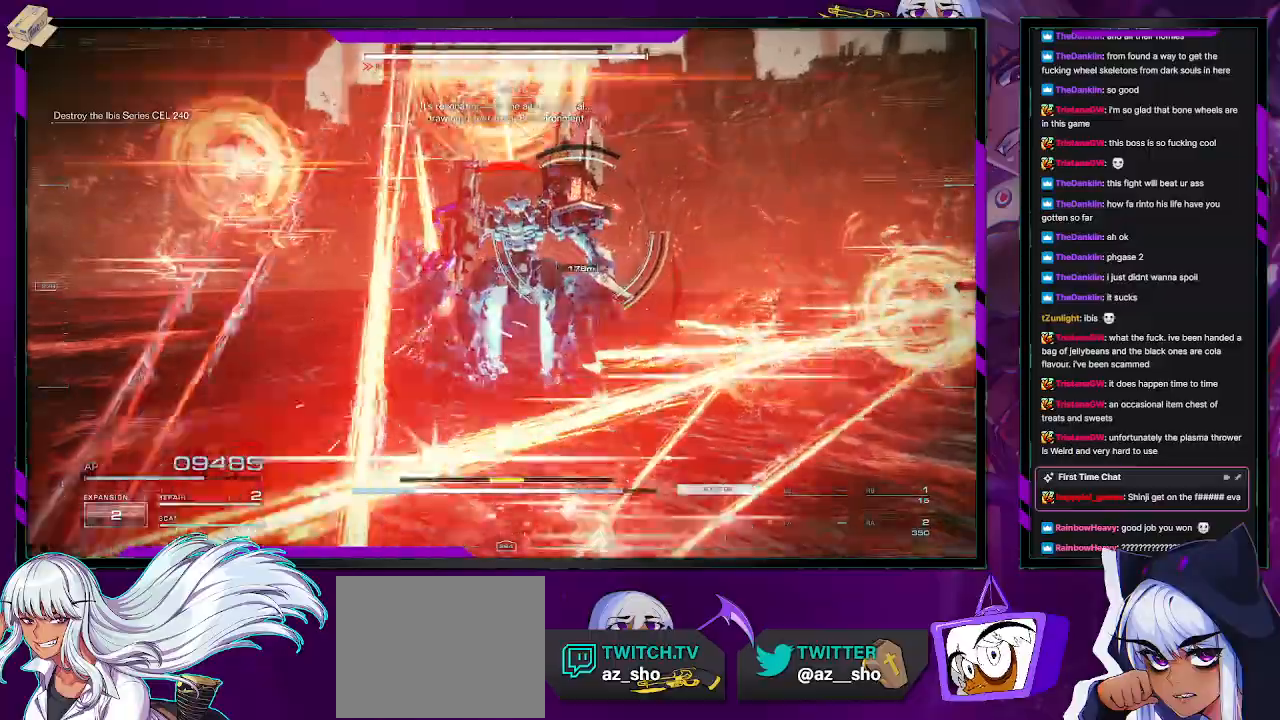
{"buttons": ["L2", "R2"], "left_stick": "up", "right_stick": "center", "events": [[383, "L2", "down"]]}
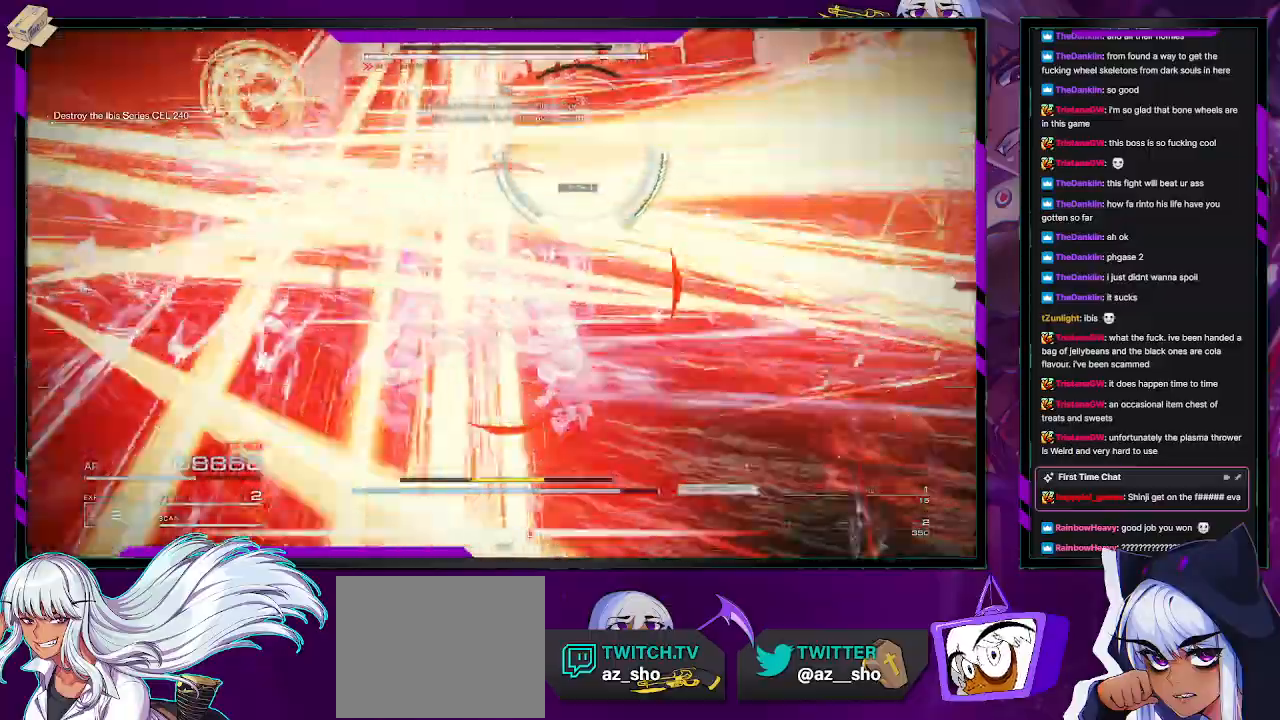
{"buttons": ["L2", "R2"], "left_stick": "up", "right_stick": "center", "events": [[283, "right_stick", "up-right"], [450, "right_stick", "center"]]}
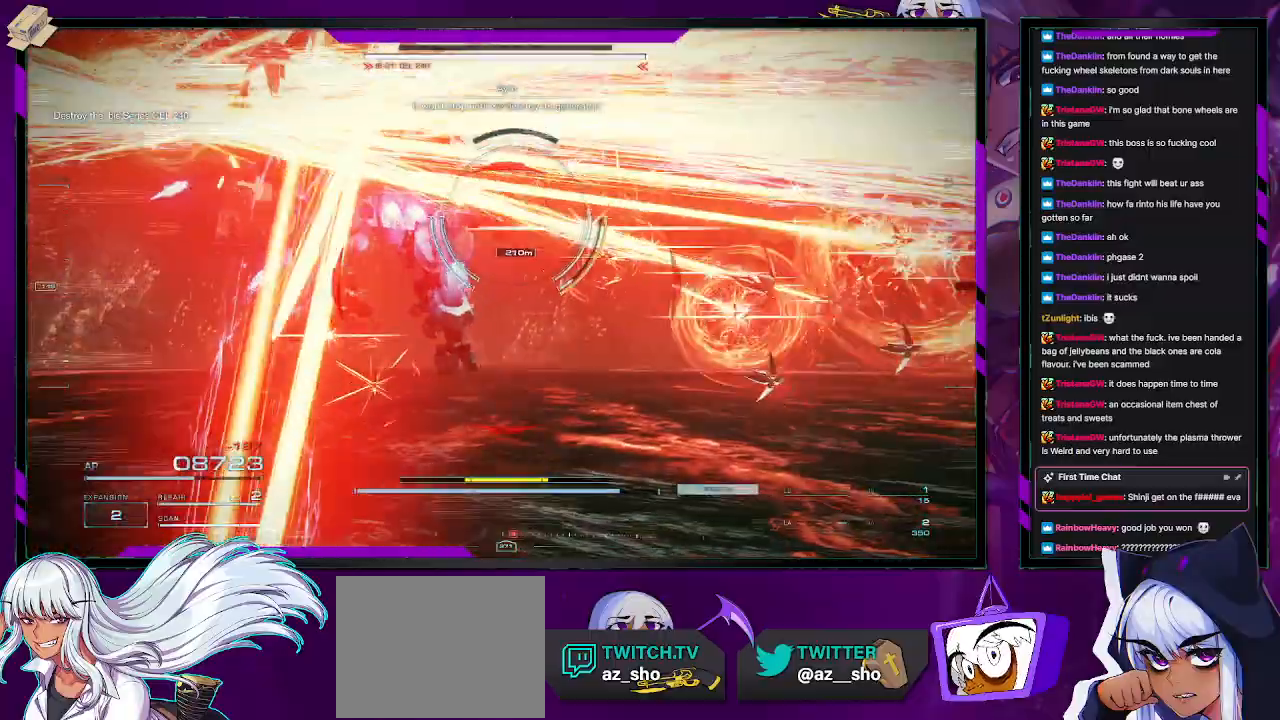
{"buttons": ["L2", "R2"], "left_stick": "up", "right_stick": "center", "events": []}
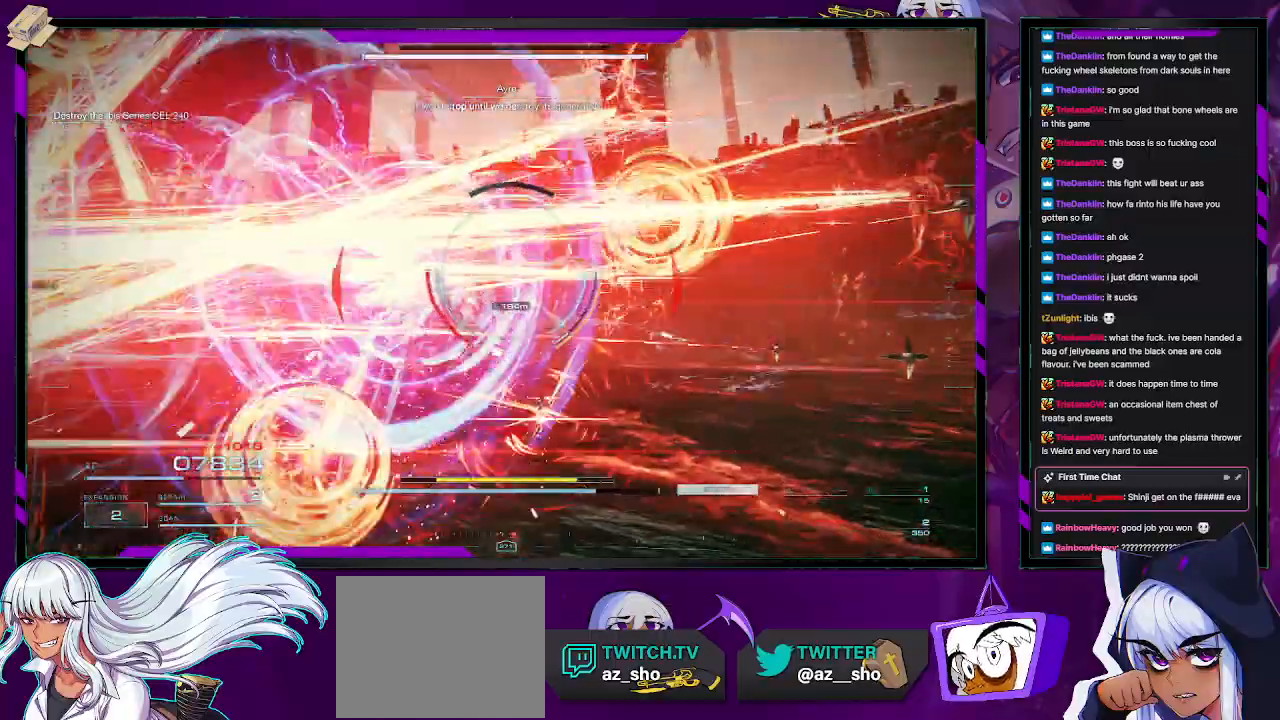
{"buttons": ["L2", "R2"], "left_stick": "up", "right_stick": "center", "events": []}
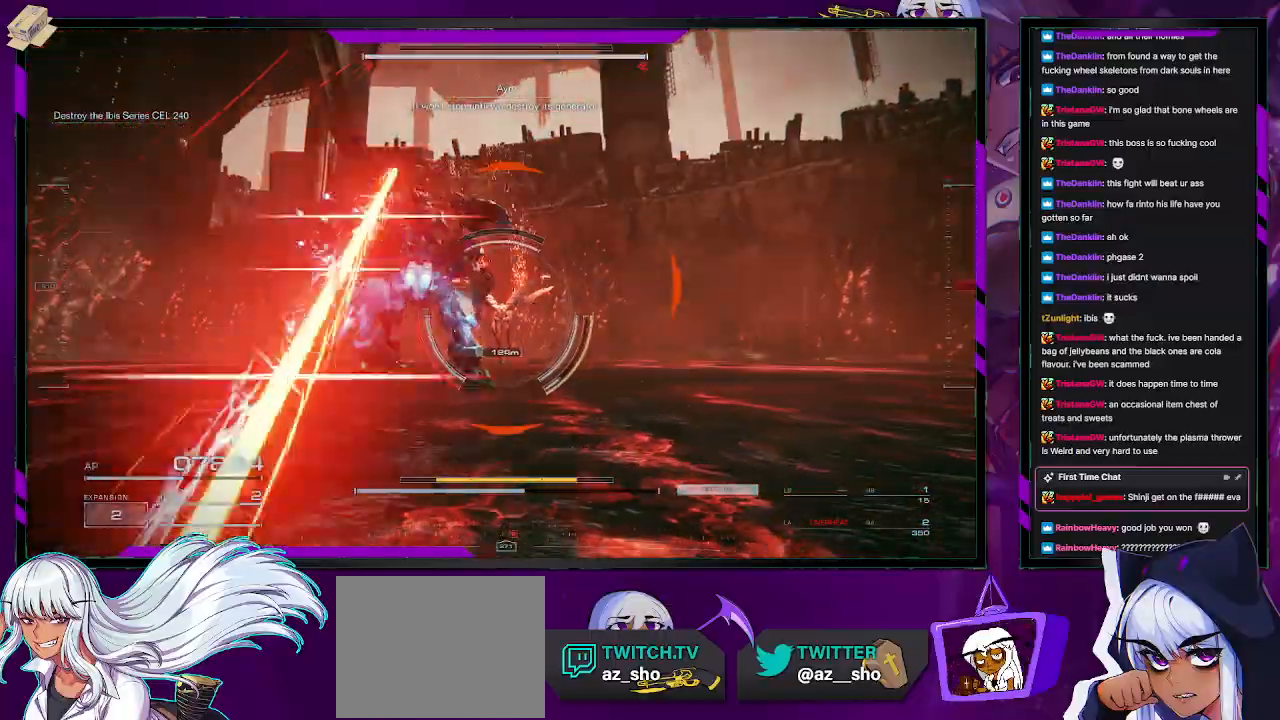
{"buttons": ["L2", "R2"], "left_stick": "up", "right_stick": "down", "events": [[483, "right_stick", "down"]]}
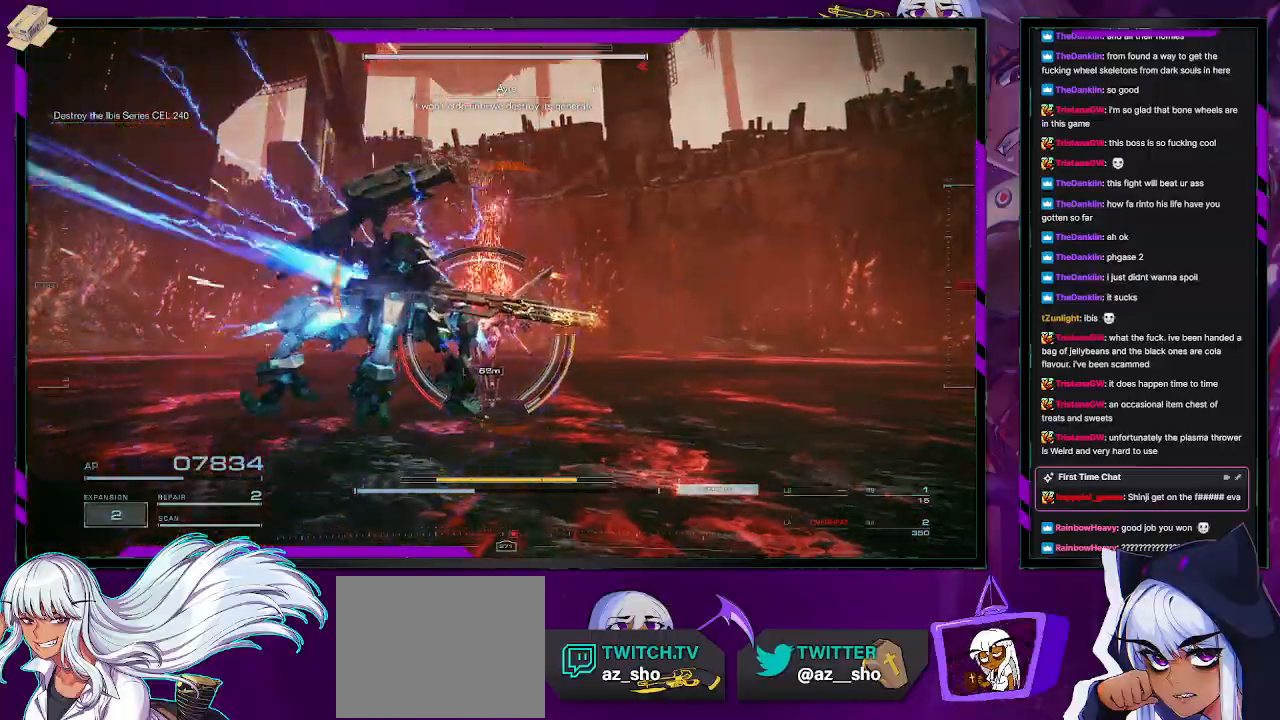
{"buttons": ["R2"], "left_stick": "up", "right_stick": "center", "events": [[167, "right_stick", "center"], [333, "L2", "up"], [433, "R2", "up"], [483, "R2", "down"]]}
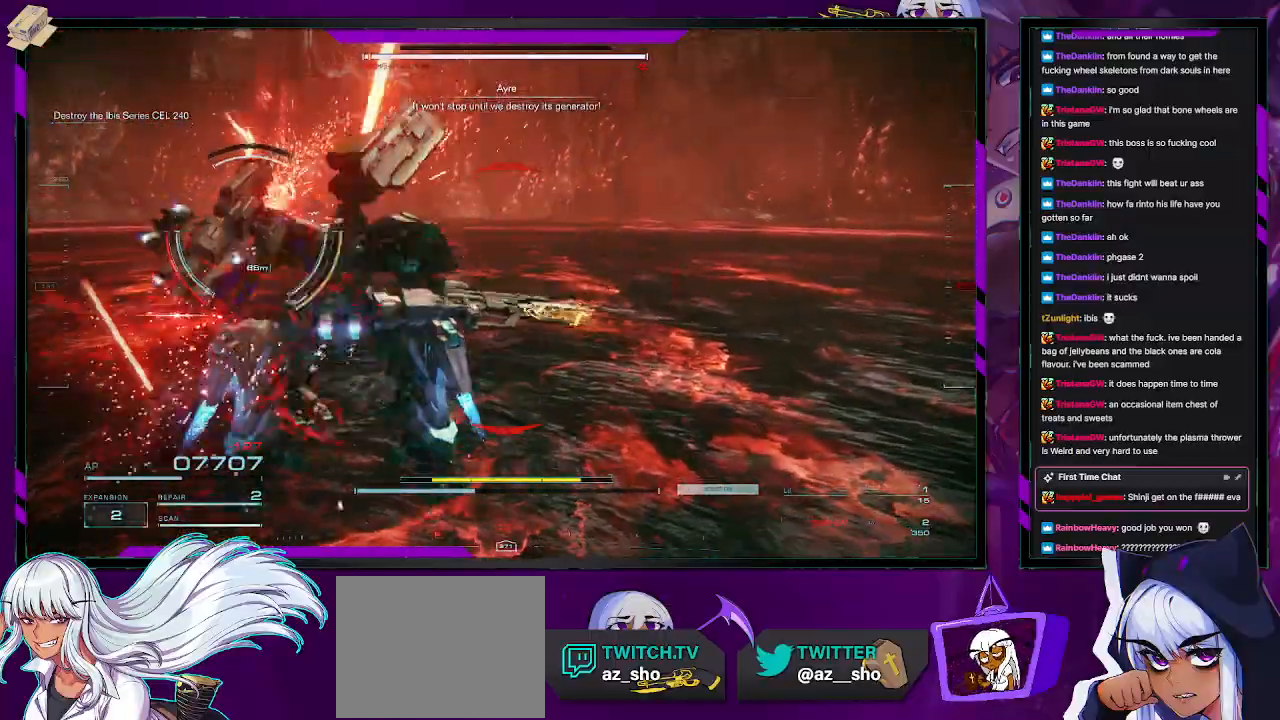
{"buttons": ["R2"], "left_stick": "down-left", "right_stick": "down-right", "events": [[67, "R2", "up"], [83, "R2", "down"], [83, "left_stick", "left"], [150, "right_stick", "left"], [167, "left_stick", "down-left"], [417, "right_stick", "center"], [467, "right_stick", "down-right"]]}
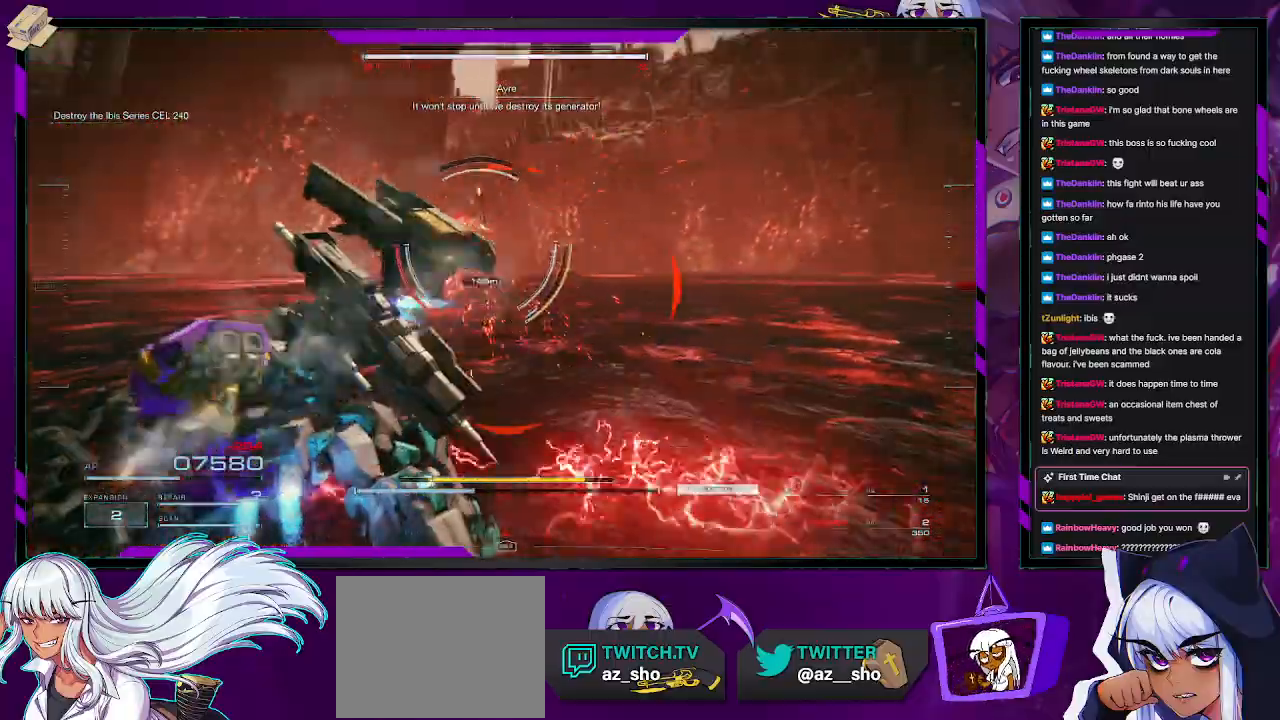
{"buttons": ["R2"], "left_stick": "up", "right_stick": "center", "events": [[100, "left_stick", "up-left"], [133, "right_stick", "center"], [267, "X", "down"], [333, "left_stick", "up"], [383, "X", "up"]]}
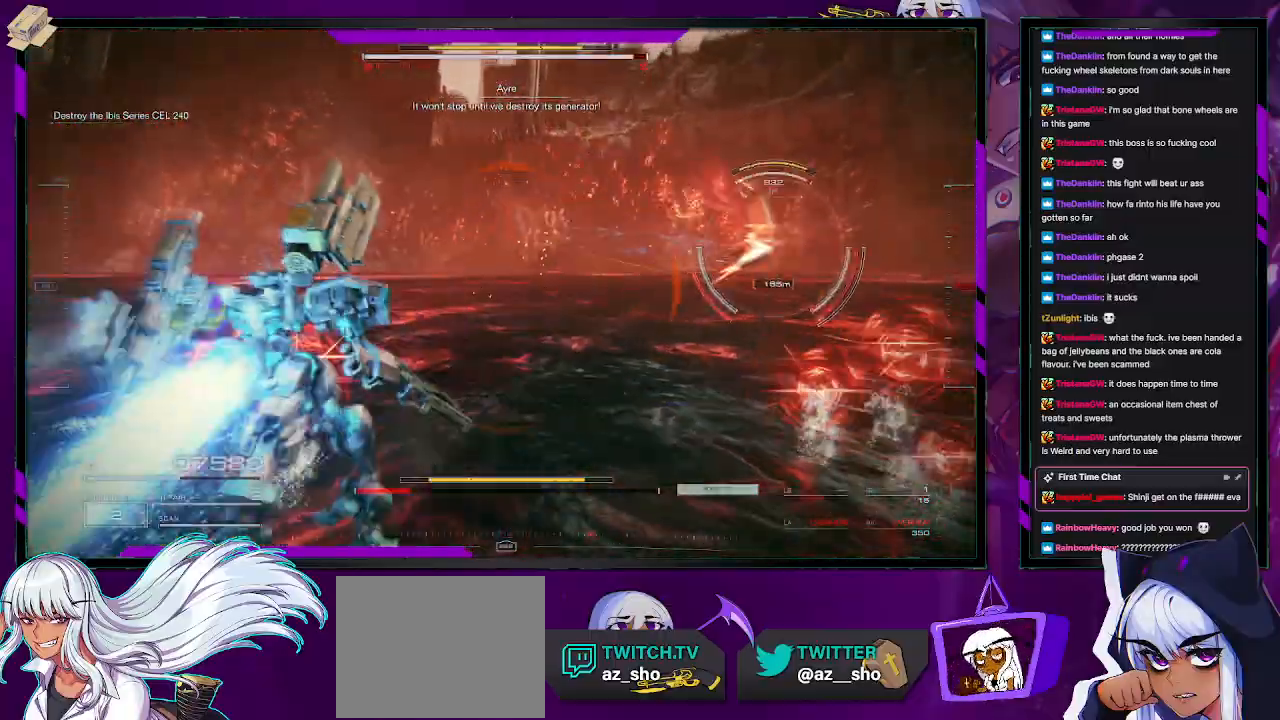
{"buttons": ["R2"], "left_stick": "up-right", "right_stick": "right", "events": [[150, "right_stick", "right"], [183, "left_stick", "up-right"]]}
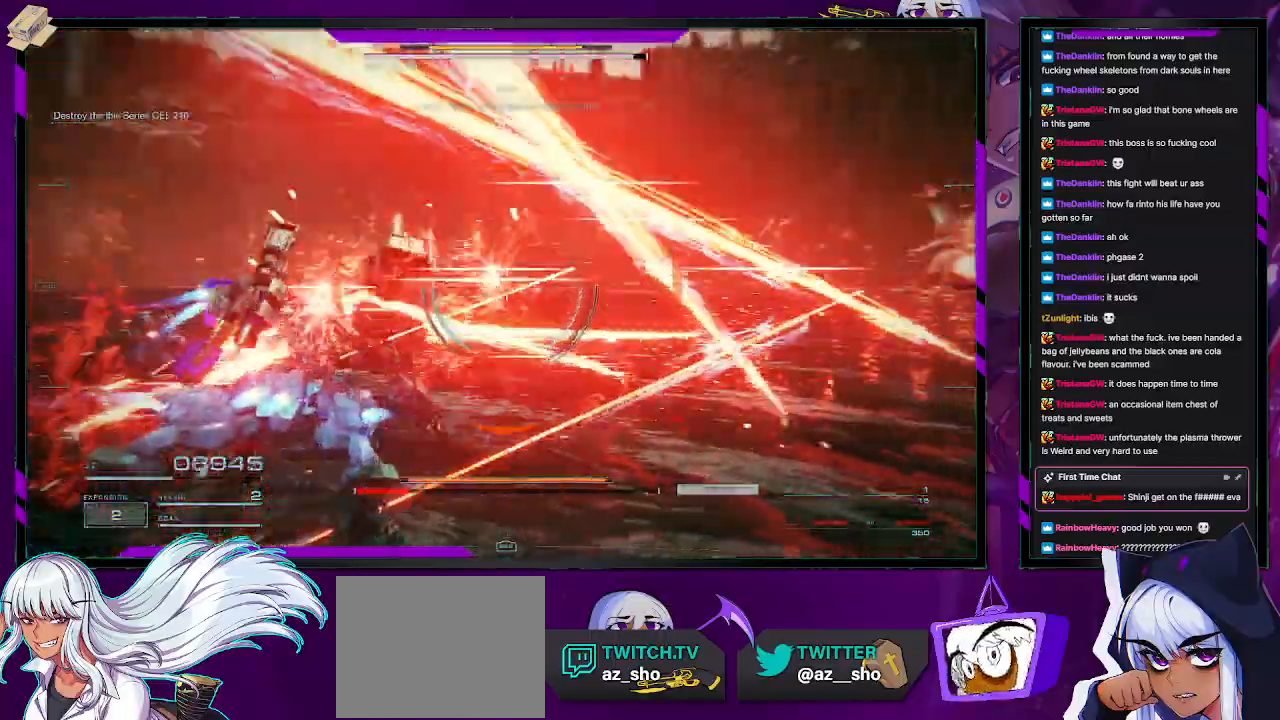
{"buttons": ["R2"], "left_stick": "up", "right_stick": "center", "events": [[50, "left_stick", "up-left"], [267, "R1", "down"], [350, "R1", "up"], [367, "left_stick", "up"], [433, "R1", "down"], [500, "R1", "up"], [500, "right_stick", "center"]]}
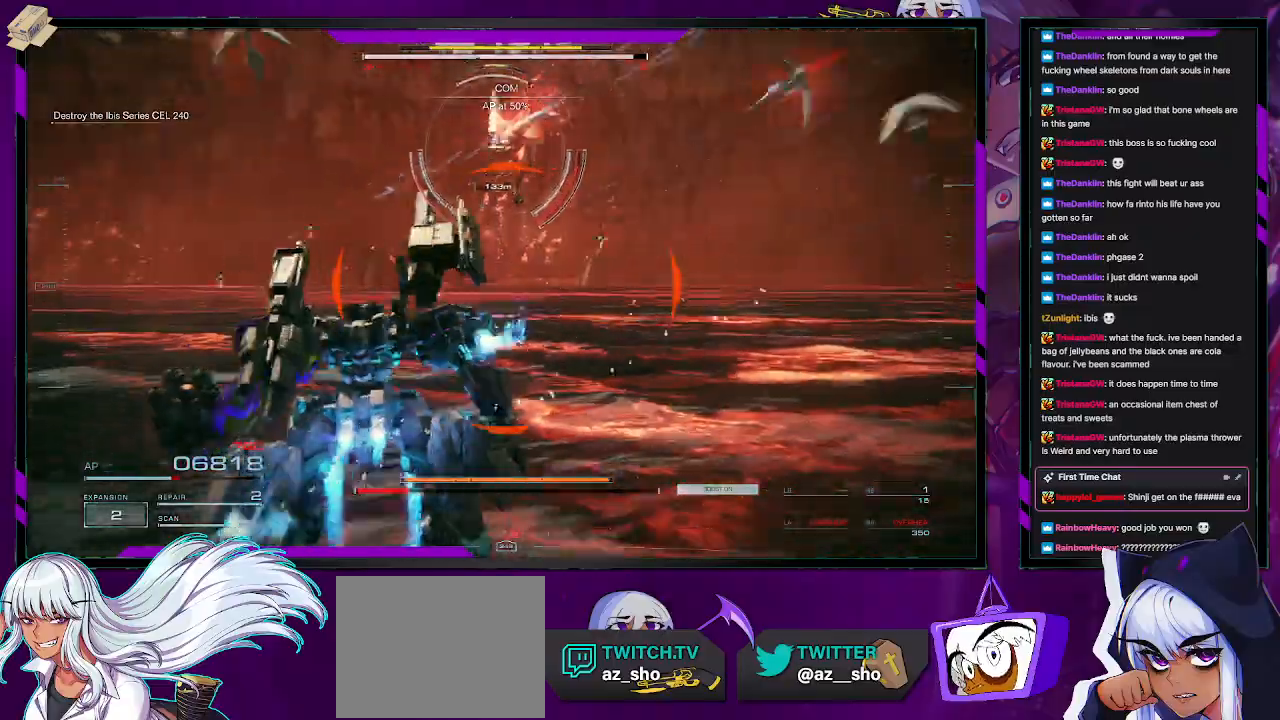
{"buttons": ["R2"], "left_stick": "up-left", "right_stick": "center", "events": [[83, "R1", "down"], [117, "right_stick", "up-right"], [150, "R1", "up"], [233, "R1", "down"], [283, "R1", "up"], [300, "left_stick", "up-left"], [317, "right_stick", "center"]]}
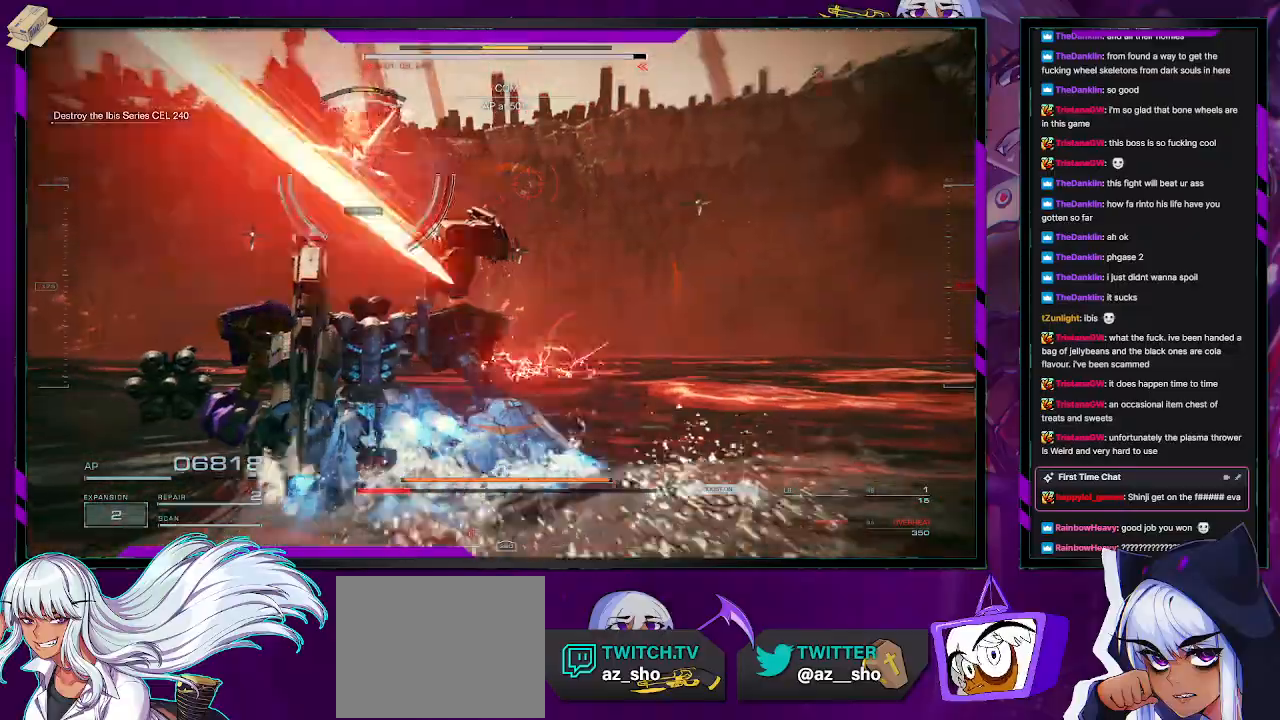
{"buttons": ["R2"], "left_stick": "left", "right_stick": "right", "events": [[33, "right_stick", "left"], [267, "right_stick", "center"], [383, "left_stick", "left"], [450, "right_stick", "right"]]}
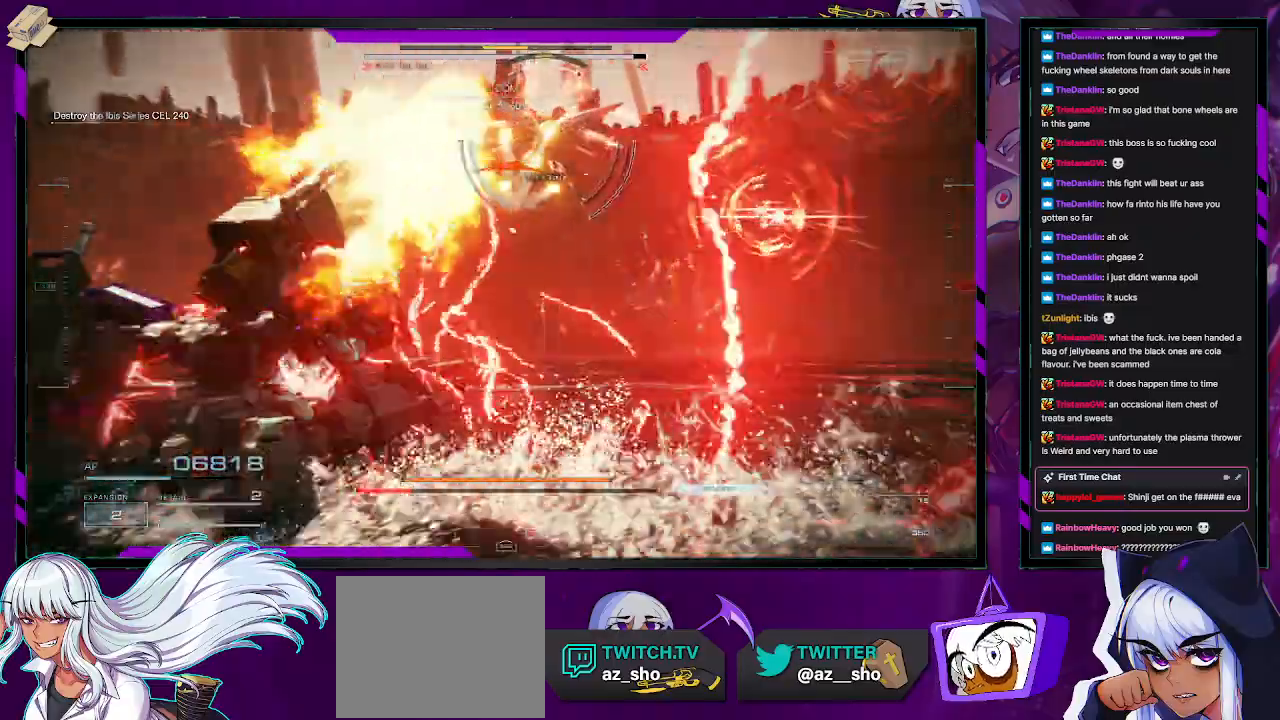
{"buttons": ["A", "R2"], "left_stick": "up", "right_stick": "center", "events": [[117, "right_stick", "center"], [150, "left_stick", "up-left"], [217, "A", "down"], [467, "left_stick", "up"]]}
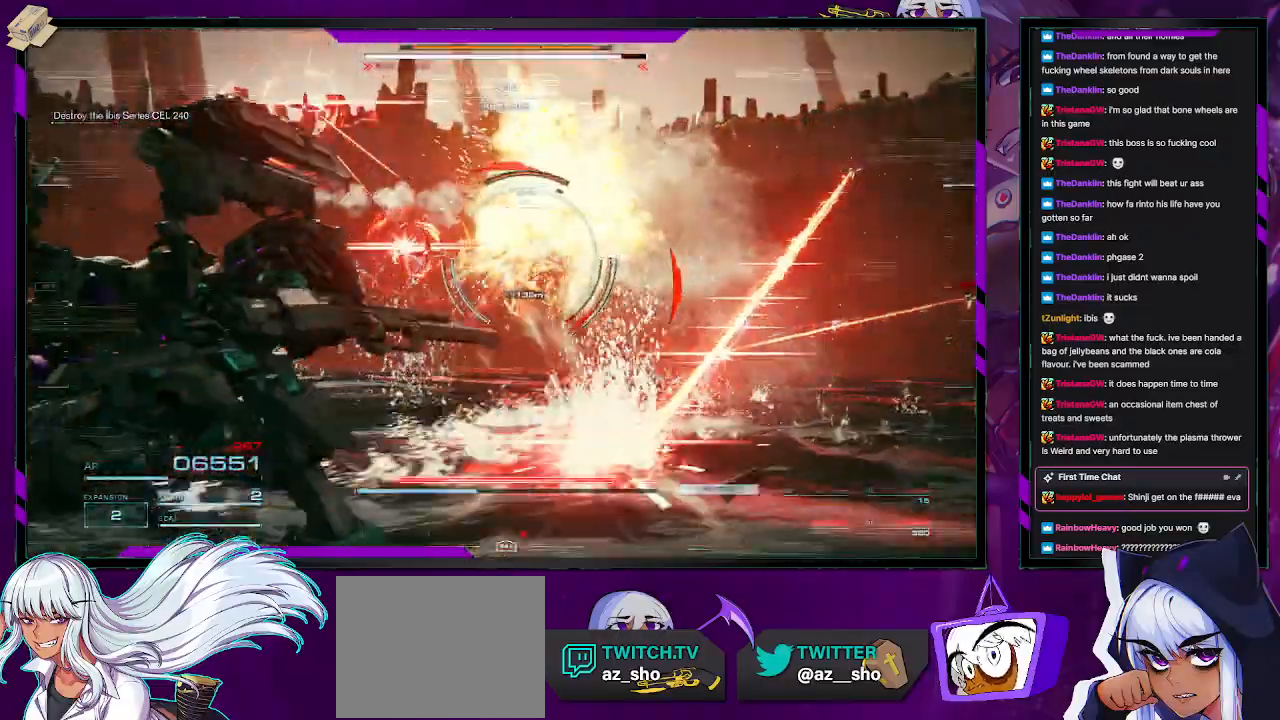
{"buttons": ["R2"], "left_stick": "up", "right_stick": "center", "events": [[183, "A", "up"], [283, "A", "down"], [283, "L3", "down"], [383, "A", "up"], [400, "L3", "up"]]}
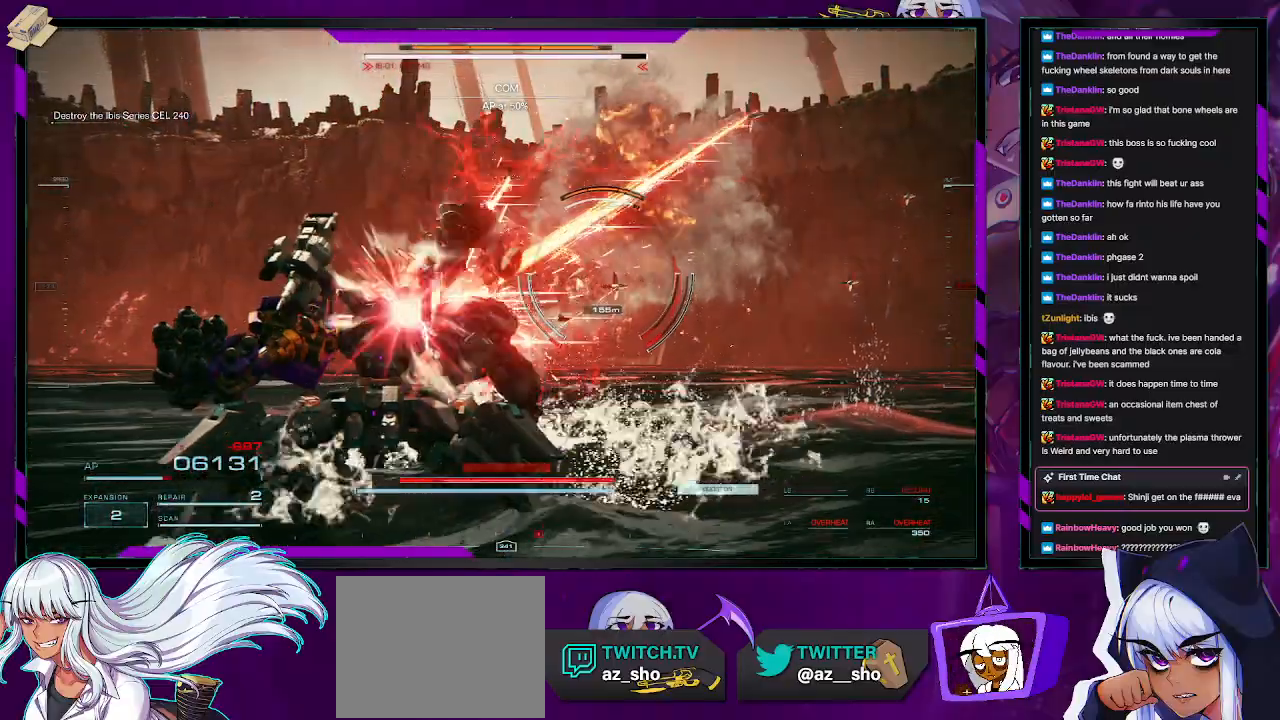
{"buttons": ["R2"], "left_stick": "up", "right_stick": "center", "events": [[150, "A", "down"], [200, "A", "up"]]}
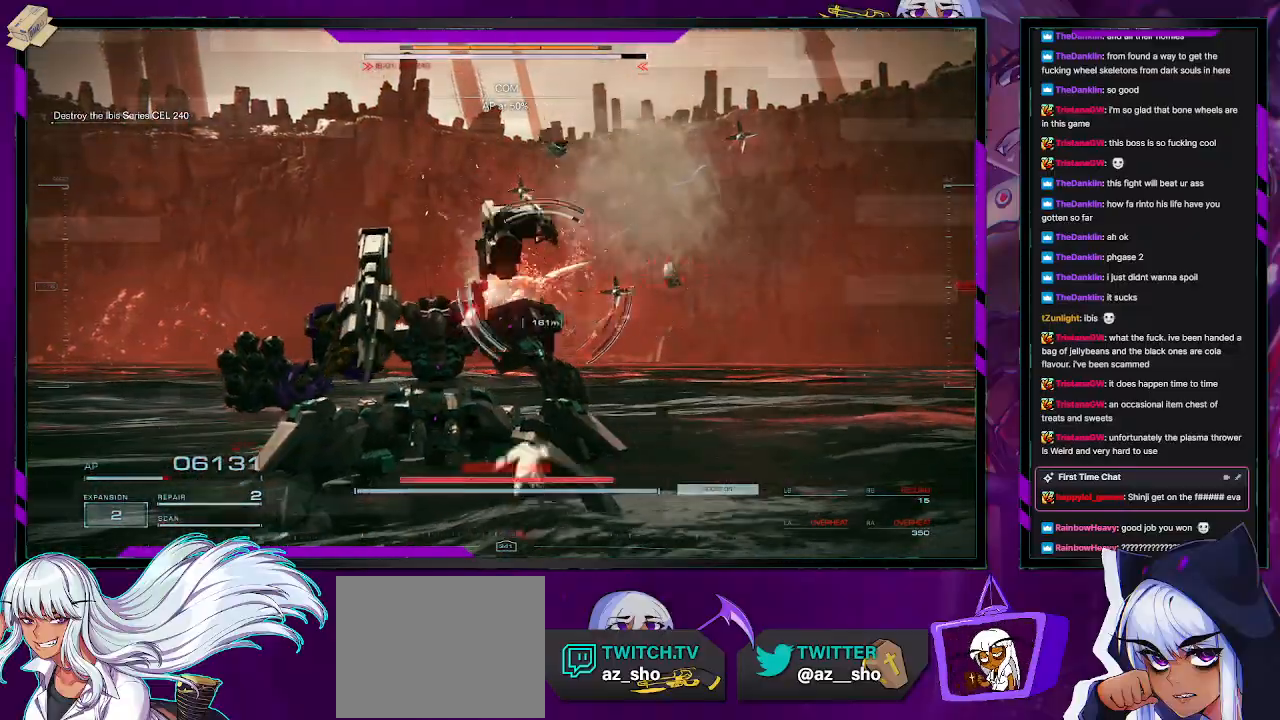
{"buttons": ["R2"], "left_stick": "up-left", "right_stick": "center", "events": [[17, "left_stick", "up-left"], [283, "right_stick", "left"], [450, "right_stick", "center"]]}
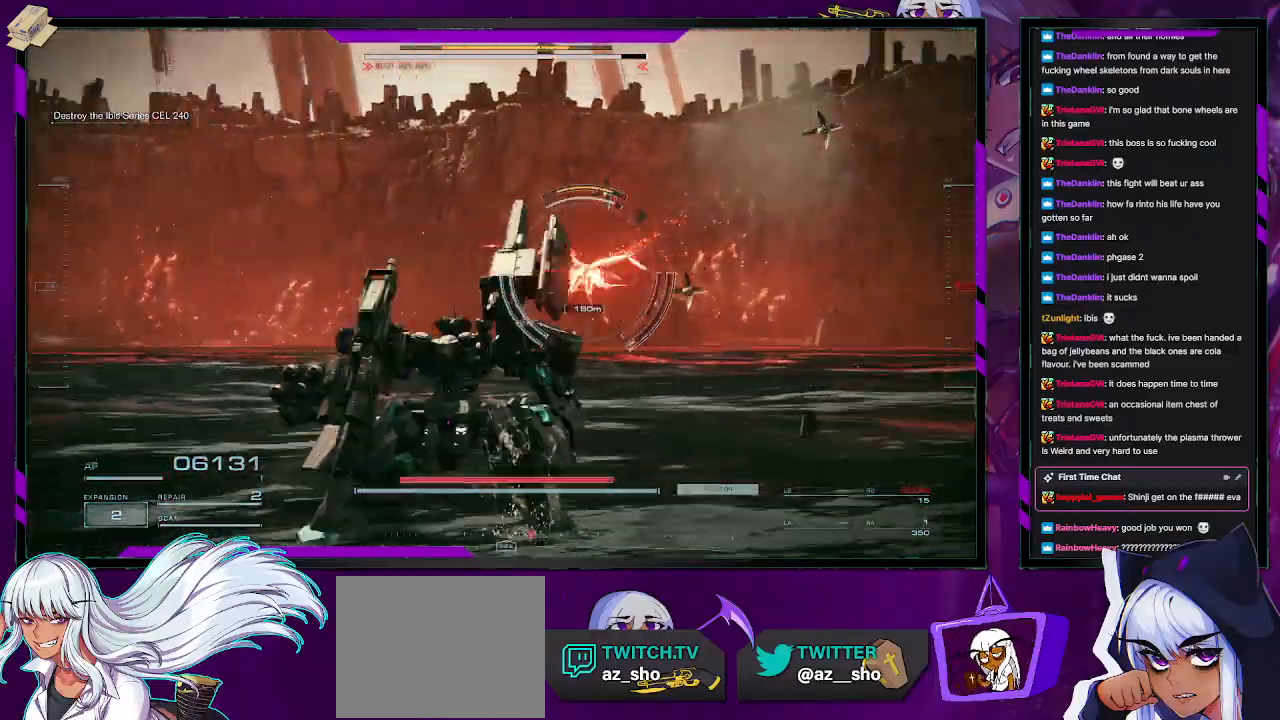
{"buttons": ["R2"], "left_stick": "up", "right_stick": "center", "events": [[267, "left_stick", "up"]]}
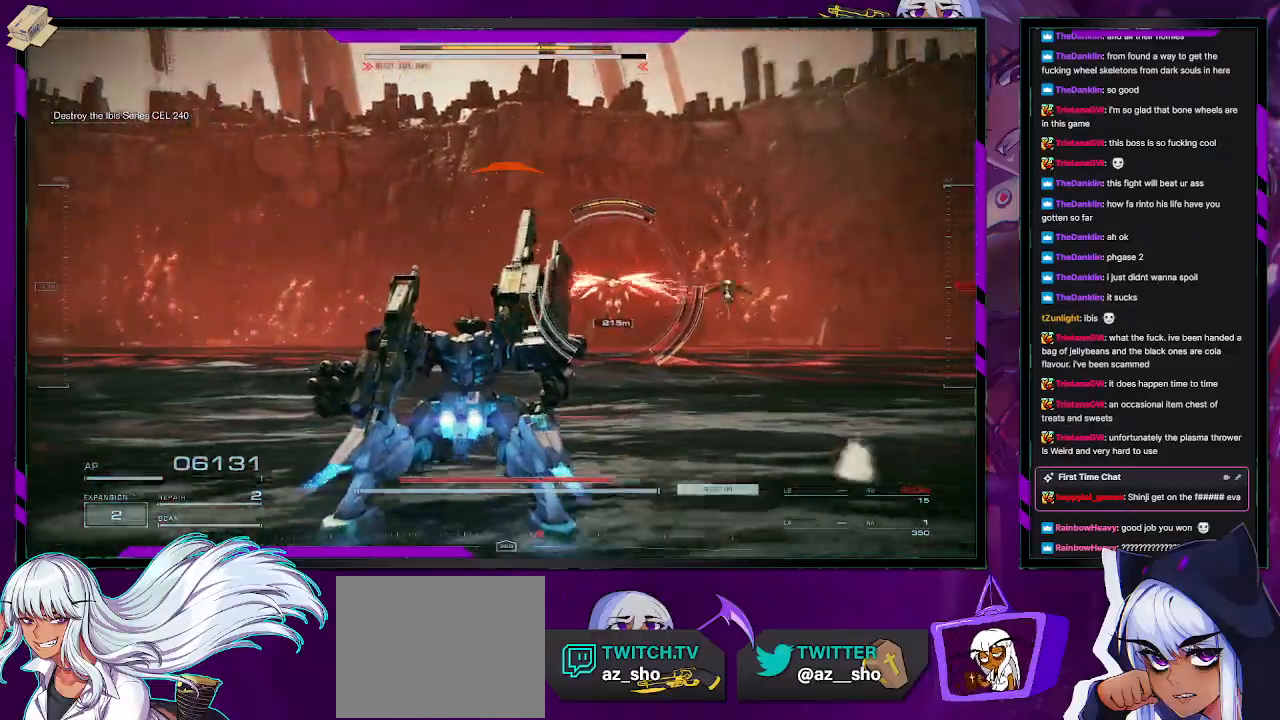
{"buttons": ["R2"], "left_stick": "up", "right_stick": "center", "events": [[67, "right_stick", "right"], [100, "L3", "down"], [167, "right_stick", "center"], [283, "L3", "up"]]}
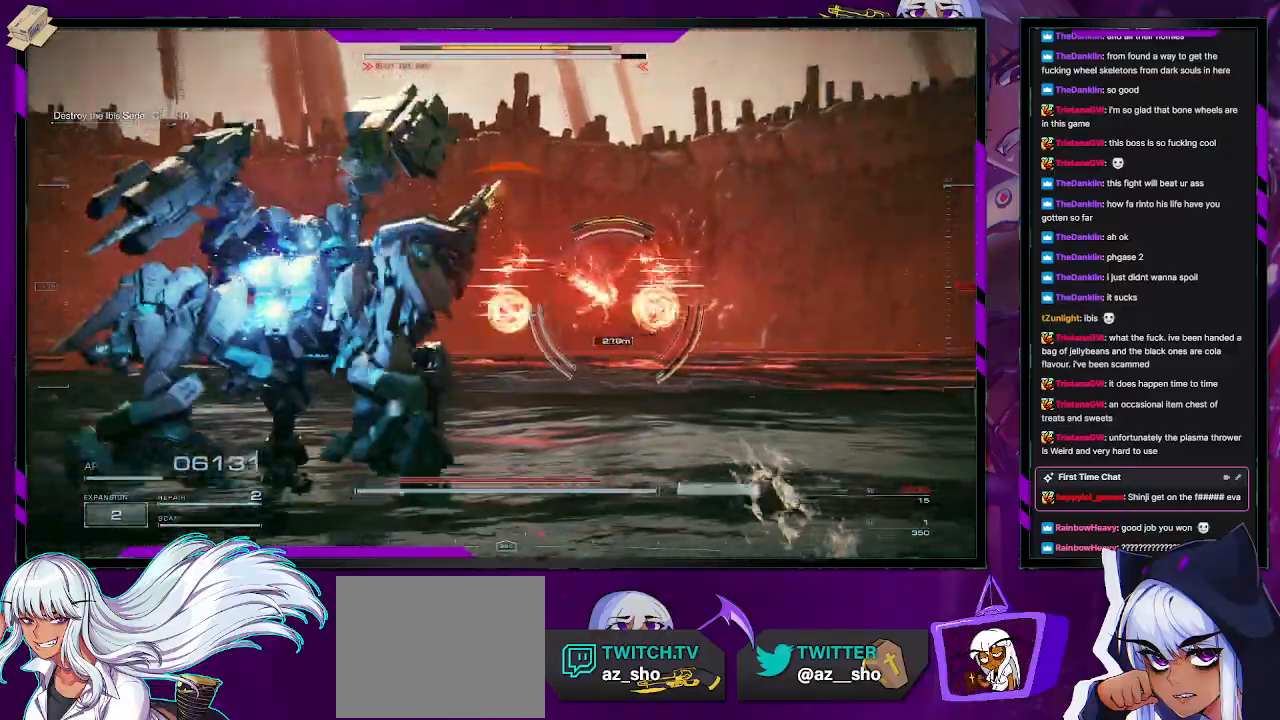
{"buttons": ["R2"], "left_stick": "right", "right_stick": "right", "events": [[200, "right_stick", "right"], [317, "left_stick", "up-right"], [417, "left_stick", "right"]]}
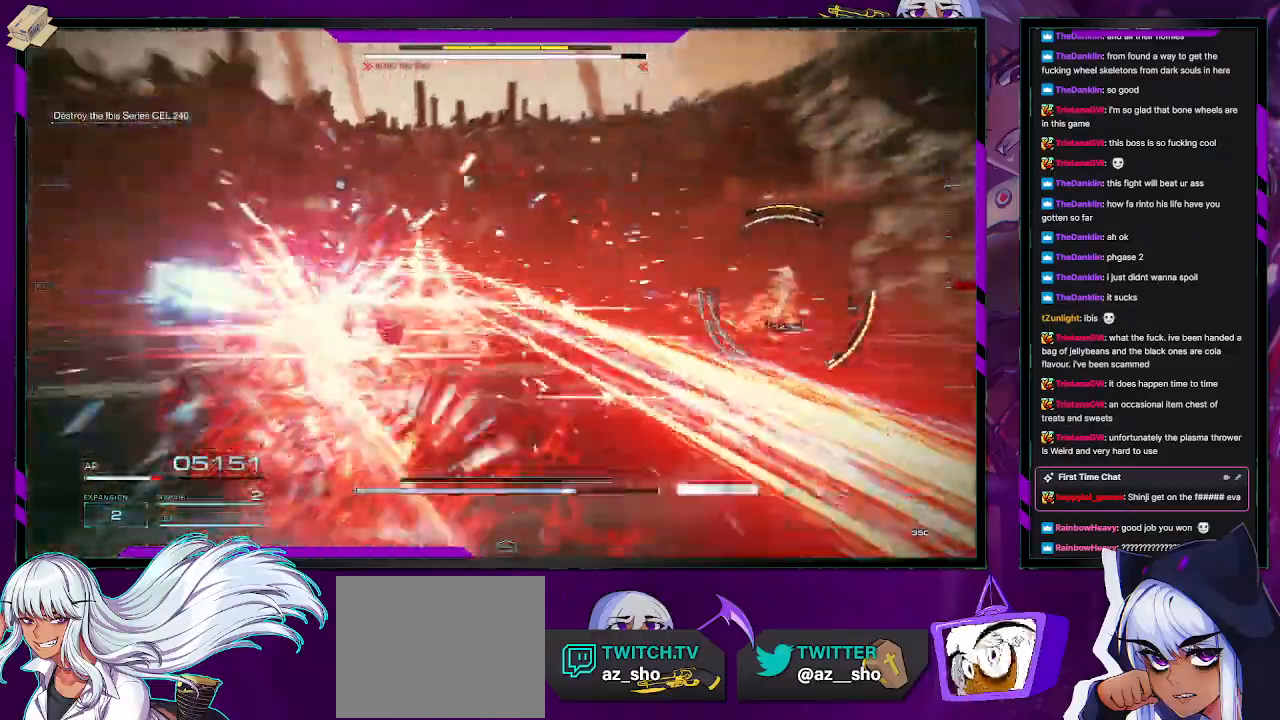
{"buttons": ["R2"], "left_stick": "up-right", "right_stick": "right", "events": [[167, "left_stick", "up-right"], [383, "right_stick", "center"], [450, "right_stick", "right"]]}
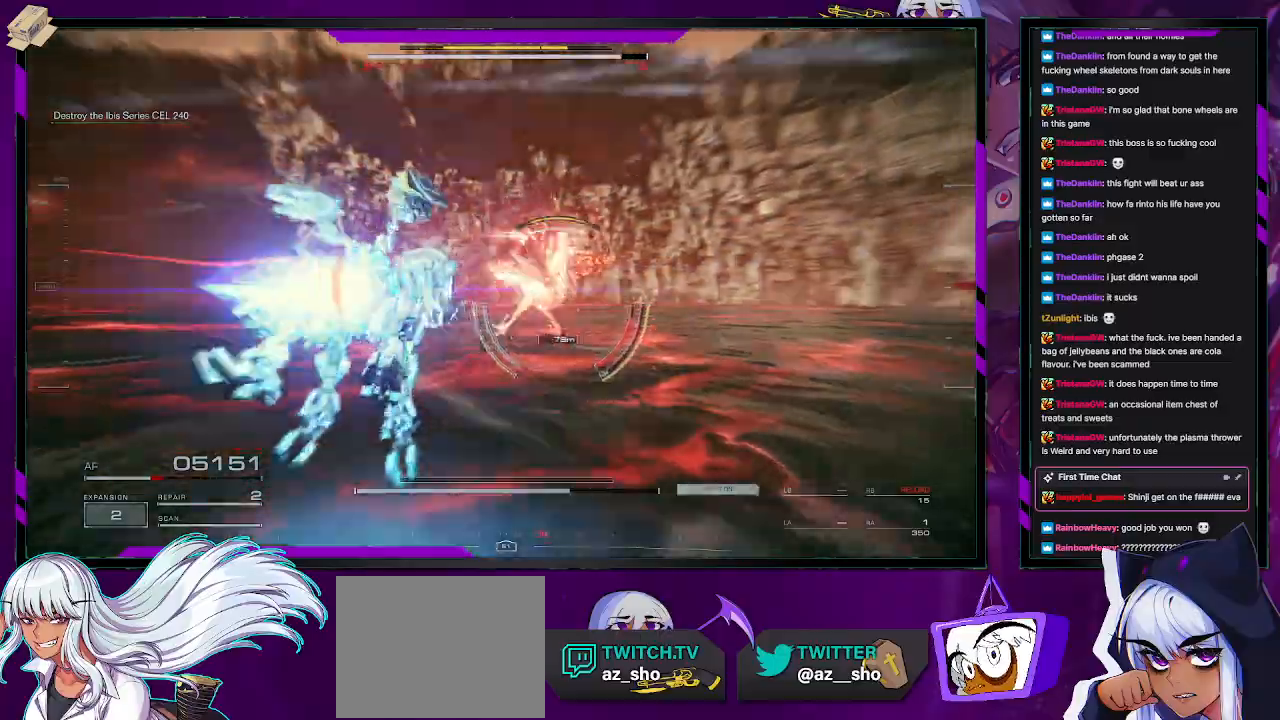
{"buttons": ["L2", "R2"], "left_stick": "up-right", "right_stick": "right", "events": [[17, "L2", "down"]]}
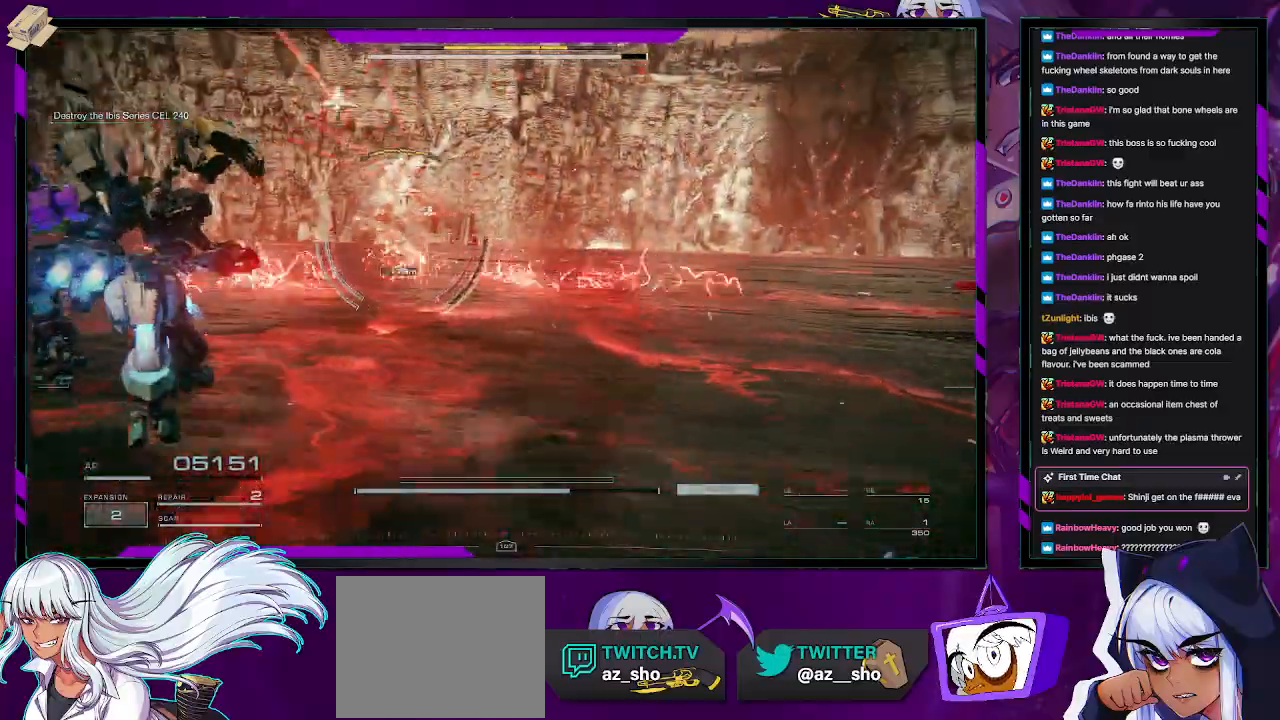
{"buttons": ["L2", "R2"], "left_stick": "up", "right_stick": "center", "events": [[17, "left_stick", "up"], [33, "right_stick", "center"]]}
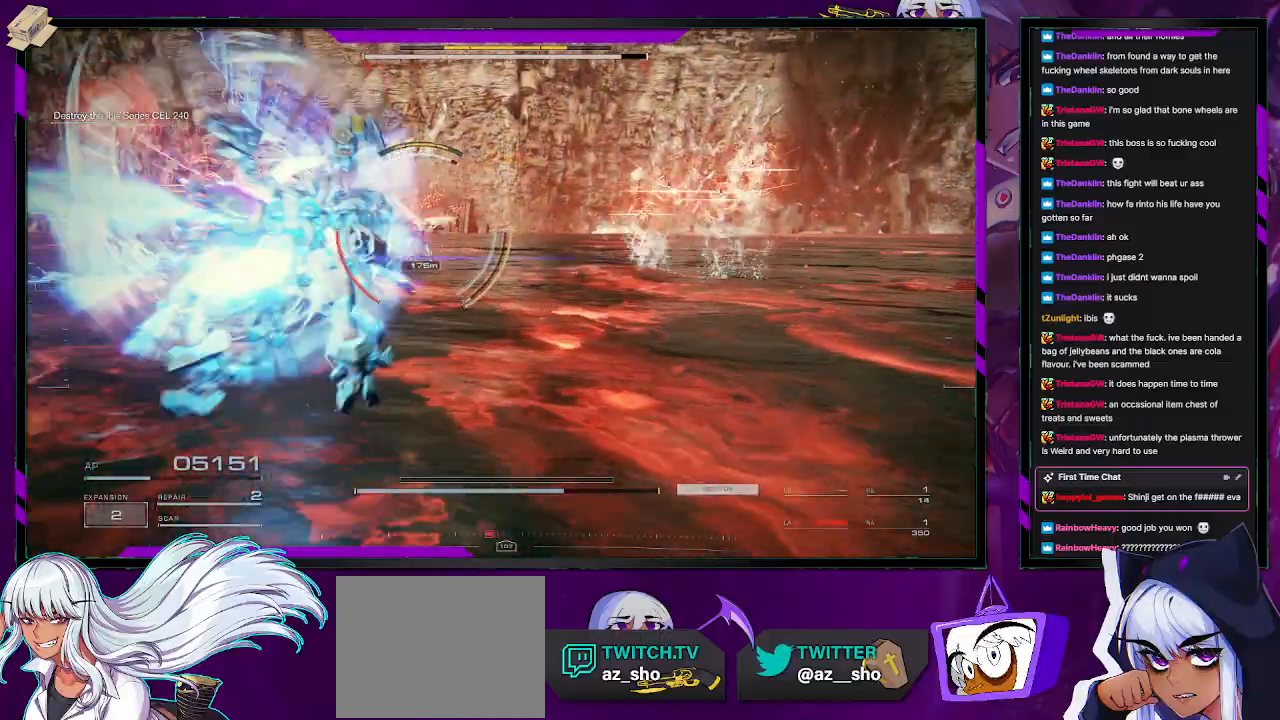
{"buttons": ["L2", "R2"], "left_stick": "up", "right_stick": "center", "events": [[233, "right_stick", "left"], [383, "right_stick", "center"]]}
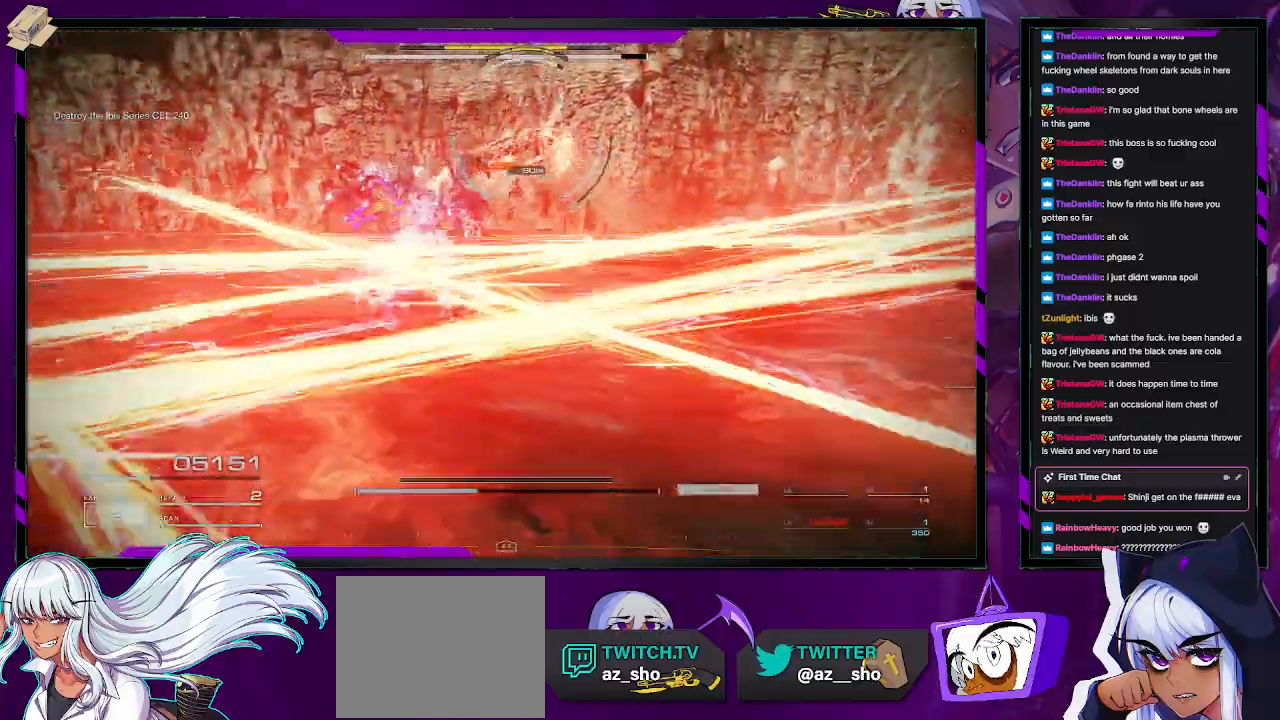
{"buttons": ["L2", "R2"], "left_stick": "up", "right_stick": "center", "events": [[283, "right_stick", "right"], [367, "right_stick", "center"]]}
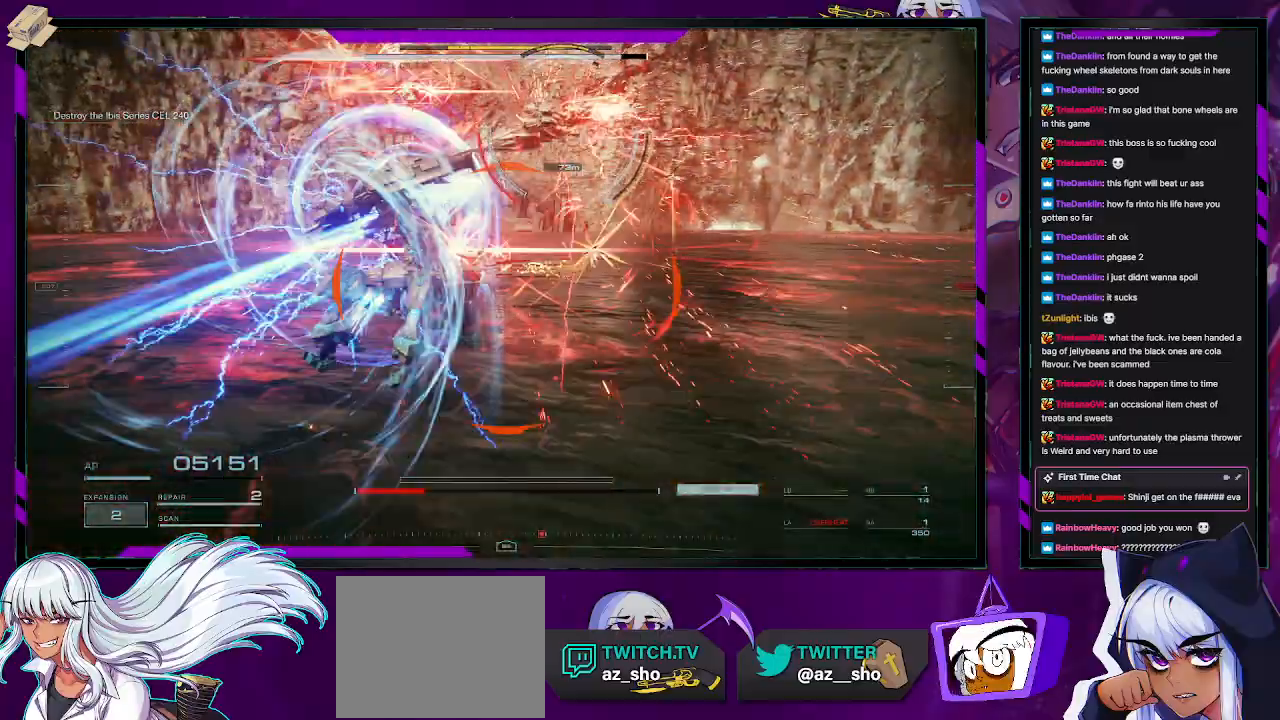
{"buttons": ["L1", "R2"], "left_stick": "up", "right_stick": "center", "events": [[233, "right_stick", "right"], [317, "L2", "up"], [383, "right_stick", "center"], [433, "L1", "down"]]}